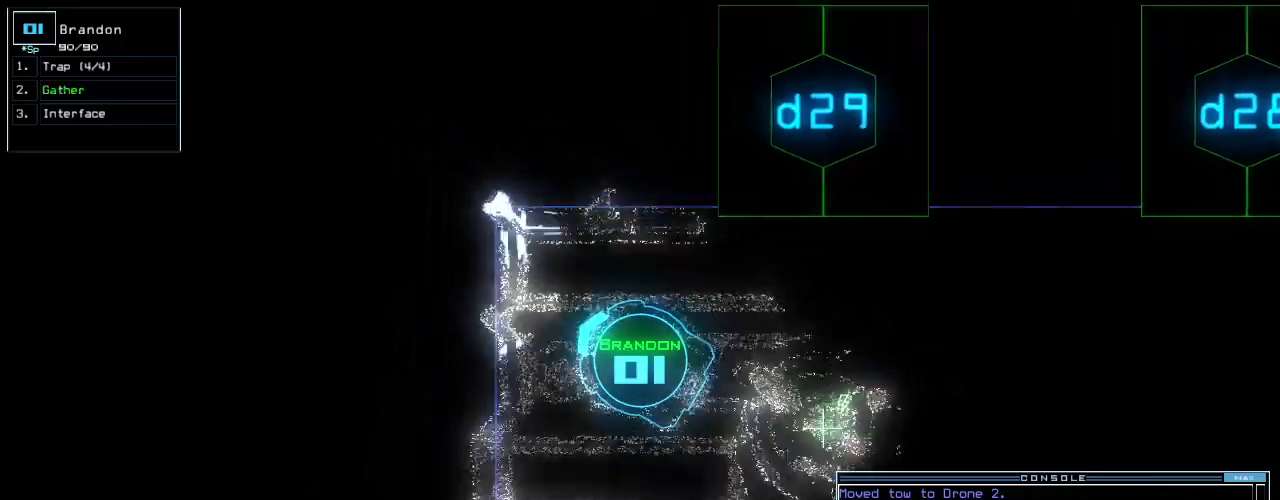
Gameplay with keyboard; each line is a JSON object with the keys held at the frame after it. "events" lists presses ("down") and releases ("up") of ".", "0", "1", "2", "3", "4", "5", "6", "7", "8", "9", "a", "b", "backspace", "c", "caps_lock", "comma", "ctrl_l", "ctrl_r", "d", "down", "e", "equals", "escape", "f", "f10", "g", "h", "i", "j", "k", "l", "left", "m", "minus", "n", "o", "p", "quote", "r", "return", "right", "s", "semicolon", "shift_l", "shift_r", "space", "tab", "tilde", "u", "up", "v", "w", "x", "y" and "z" between this image and that frame as [ms after this image, input, new state], when the widget could be followed in between. No other keys are recorded. Mouse input is not recorded. Not read: q t.
{"keys": ["left", "up"], "events": [[40, "return", "up"], [40, "up", "up"], [60, "left", "down"], [360, "up", "down"]]}
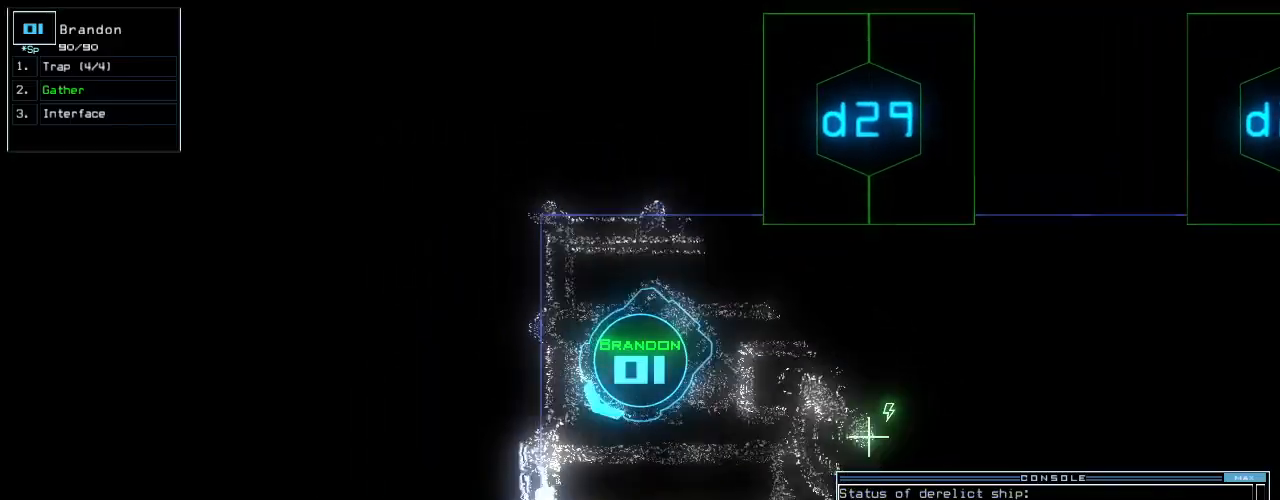
{"keys": ["right", "up"], "events": [[360, "left", "up"], [440, "right", "down"]]}
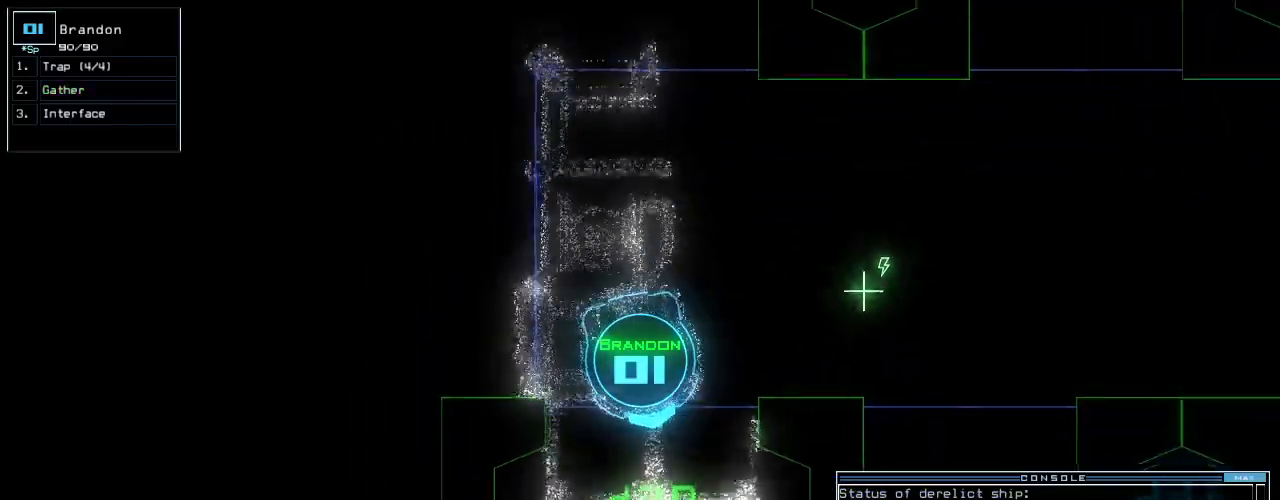
{"keys": ["up"], "events": [[60, "right", "up"]]}
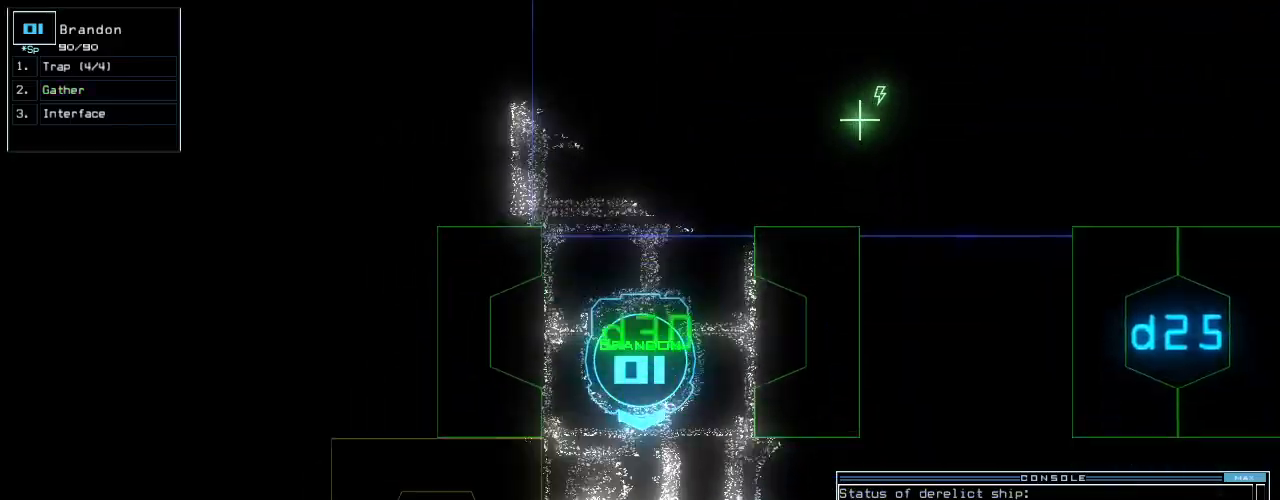
{"keys": ["0", "up"], "events": [[60, "d", "down"], [120, "d", "up"], [260, "3", "down"], [340, "3", "up"], [500, "0", "down"]]}
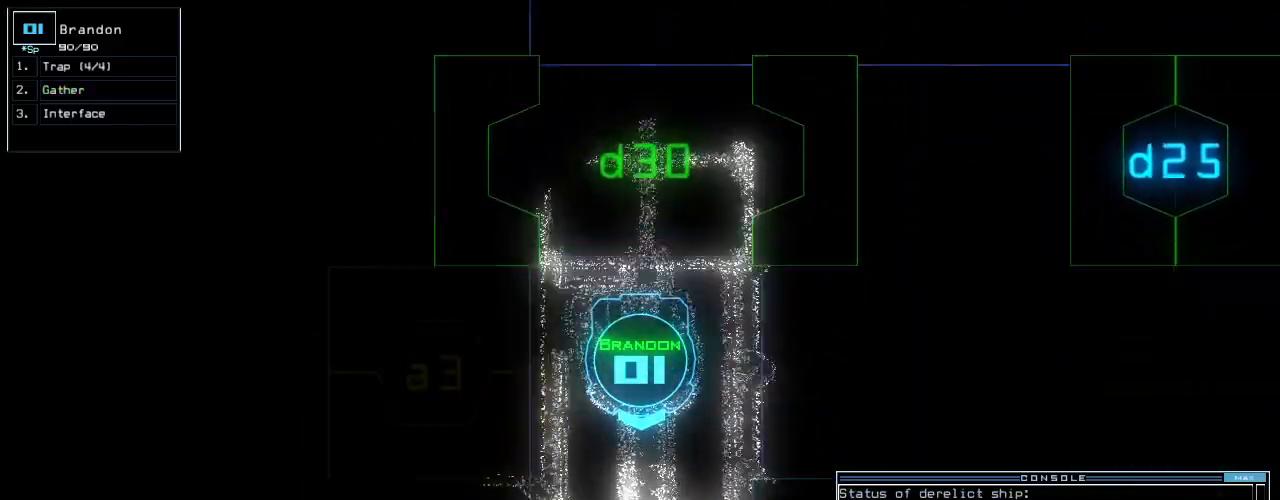
{"keys": ["return", "up"], "events": [[120, "0", "up"], [400, "return", "down"]]}
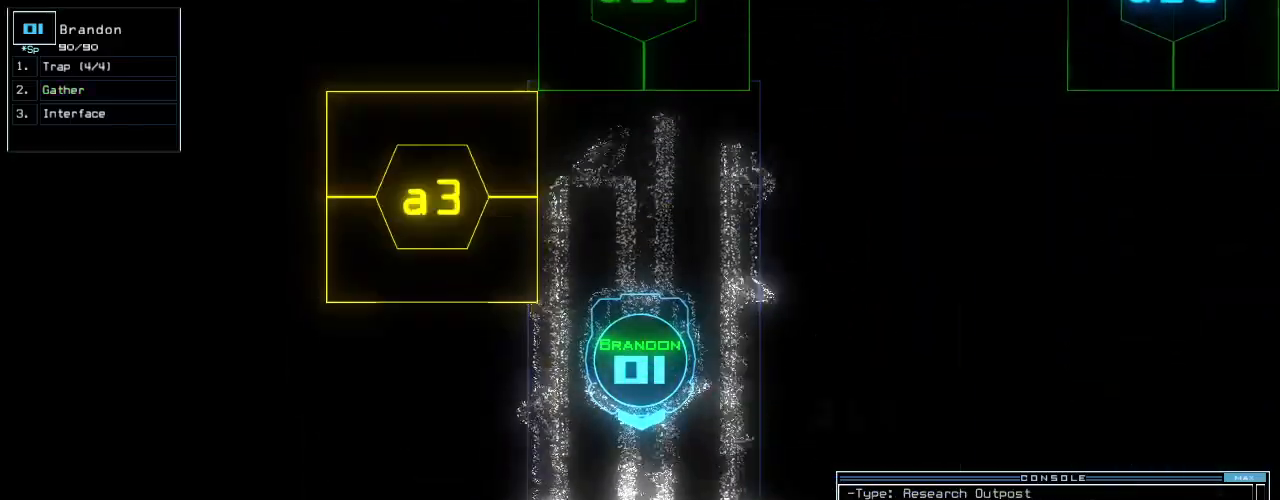
{"keys": ["up"], "events": [[40, "return", "up"]]}
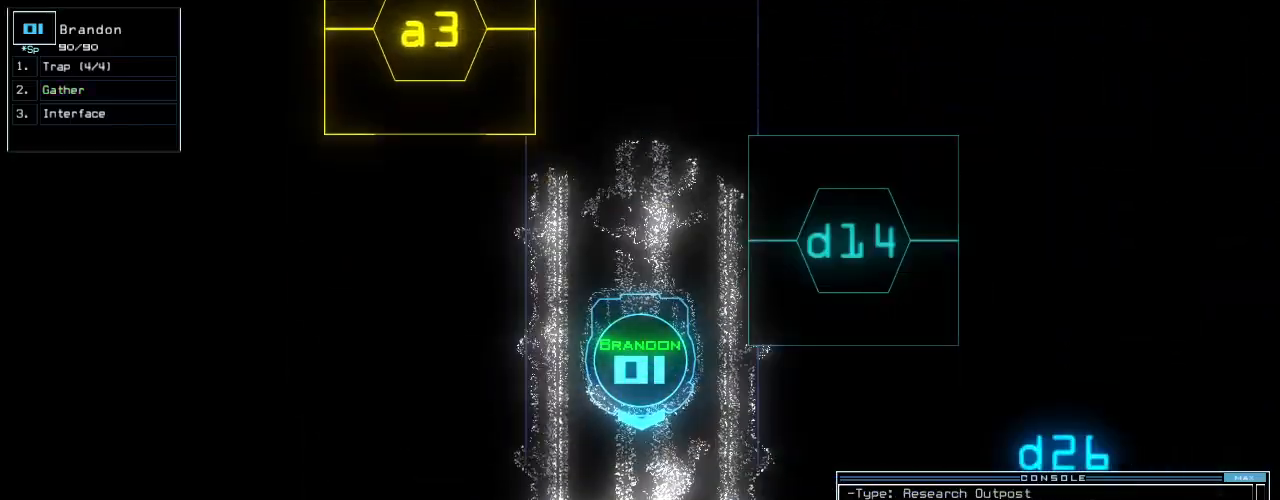
{"keys": ["up"], "events": []}
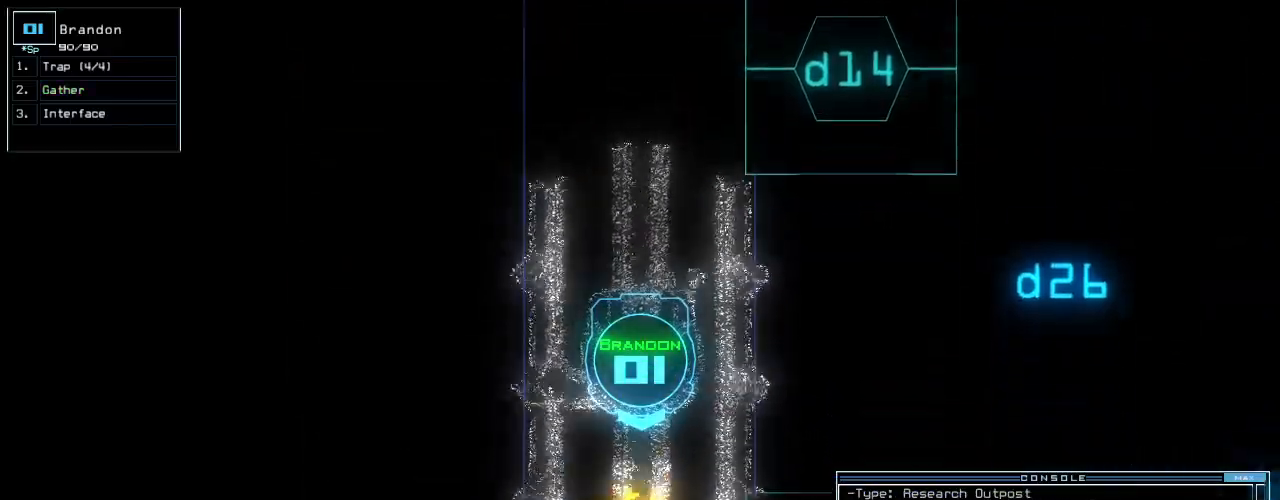
{"keys": ["up"], "events": [[300, "g", "down"], [360, "return", "down"], [400, "g", "up"], [500, "return", "up"]]}
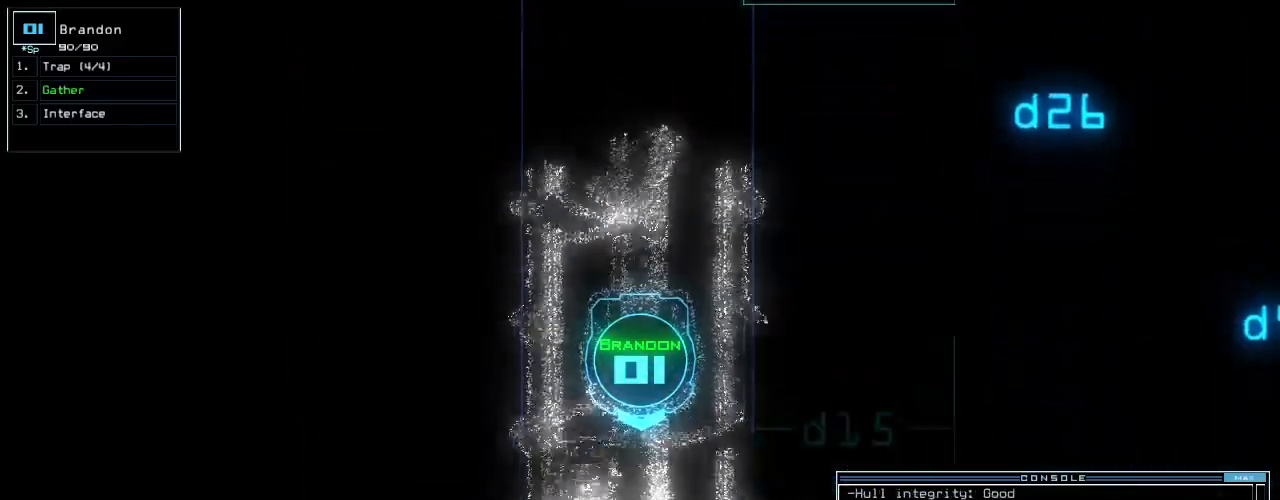
{"keys": ["right", "up"], "events": [[240, "left", "down"], [400, "left", "up"], [440, "right", "down"]]}
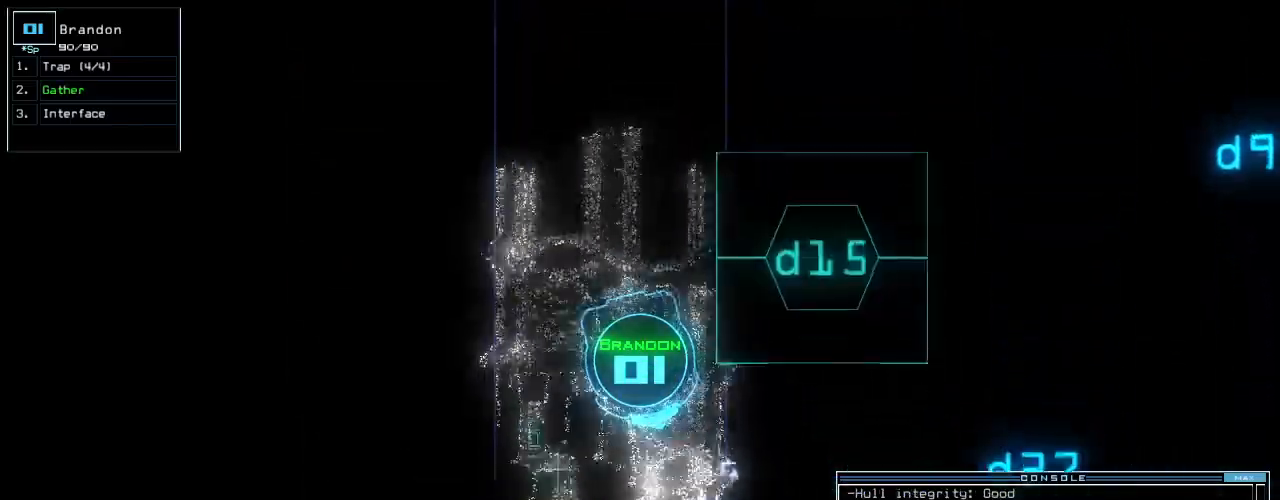
{"keys": ["up"], "events": [[40, "right", "up"], [180, "right", "down"], [220, "right", "up"]]}
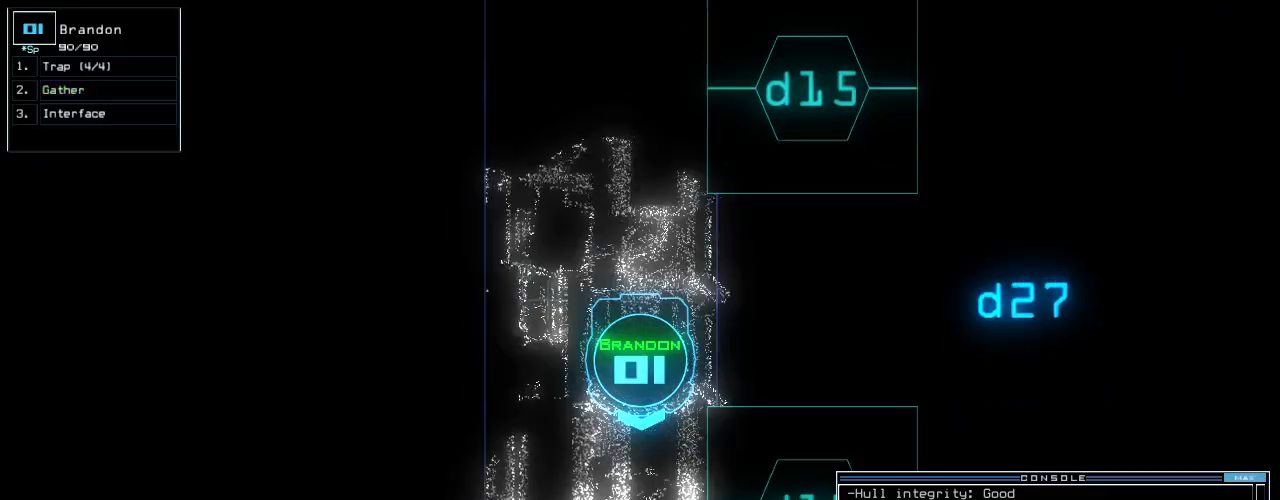
{"keys": ["up"], "events": []}
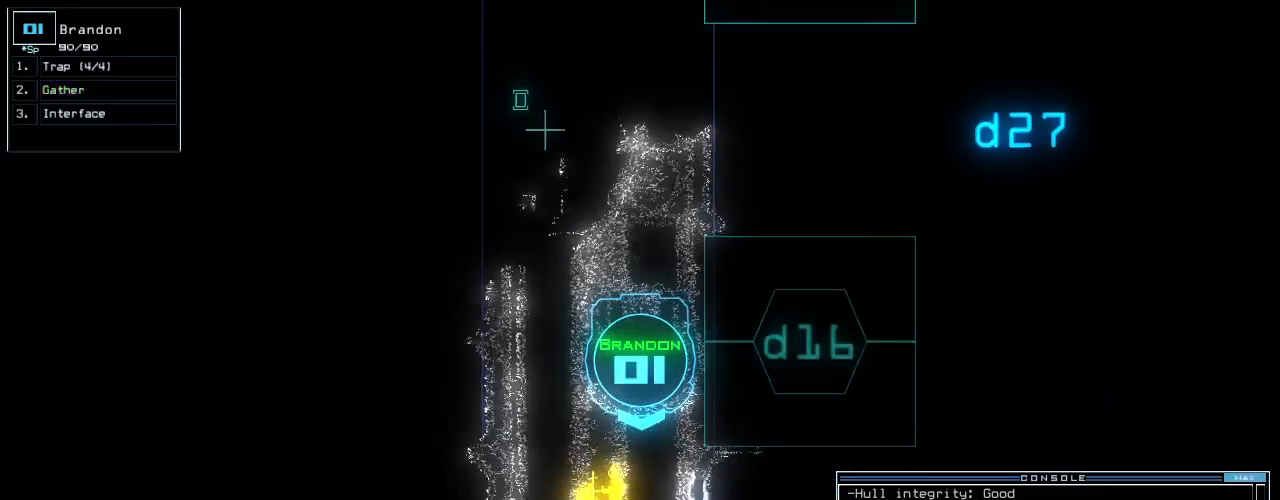
{"keys": ["g", "up"], "events": [[80, "right", "down"], [160, "right", "up"], [300, "g", "down"], [340, "return", "down"], [380, "g", "up"], [440, "return", "up"], [500, "g", "down"]]}
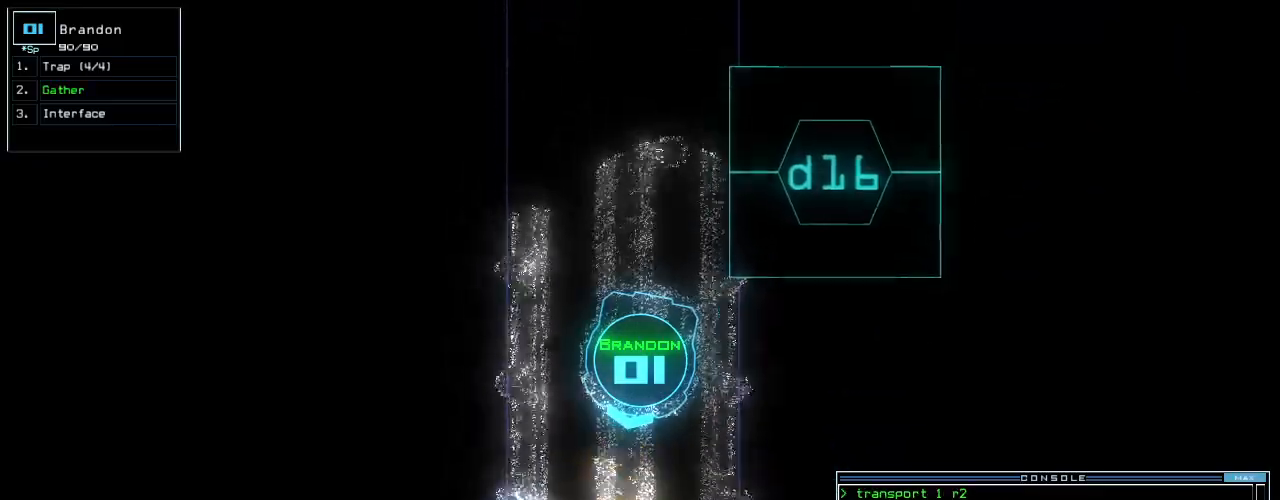
{"keys": ["left", "up"], "events": [[80, "g", "up"], [80, "return", "down"], [140, "return", "up"], [180, "g", "down"], [240, "return", "down"], [260, "g", "up"], [300, "return", "up"], [400, "left", "down"]]}
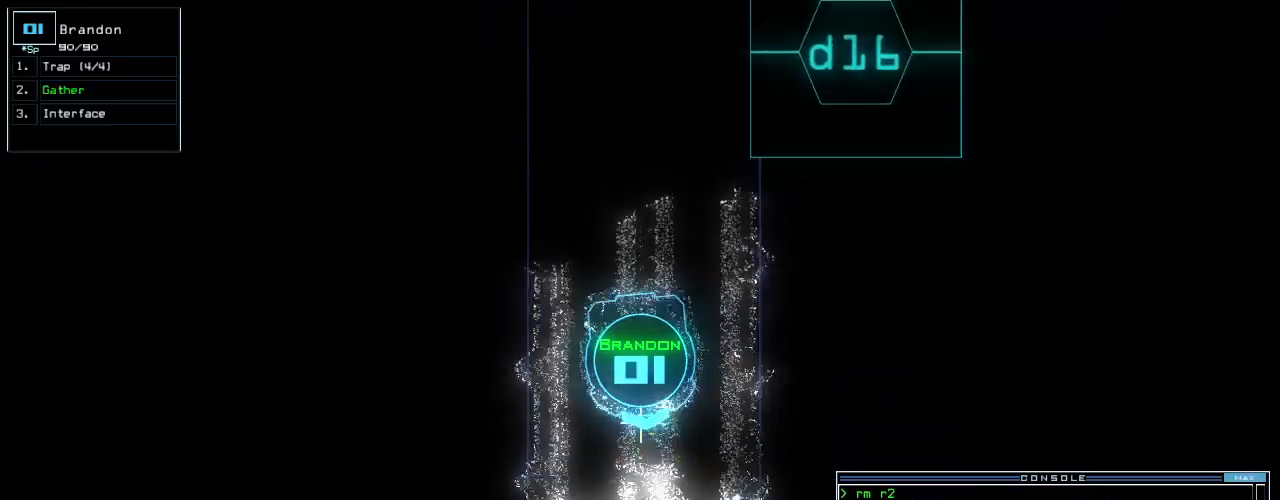
{"keys": [], "events": [[20, "g", "down"], [20, "left", "up"], [60, "g", "up"], [60, "return", "down"], [140, "return", "up"], [440, "up", "up"]]}
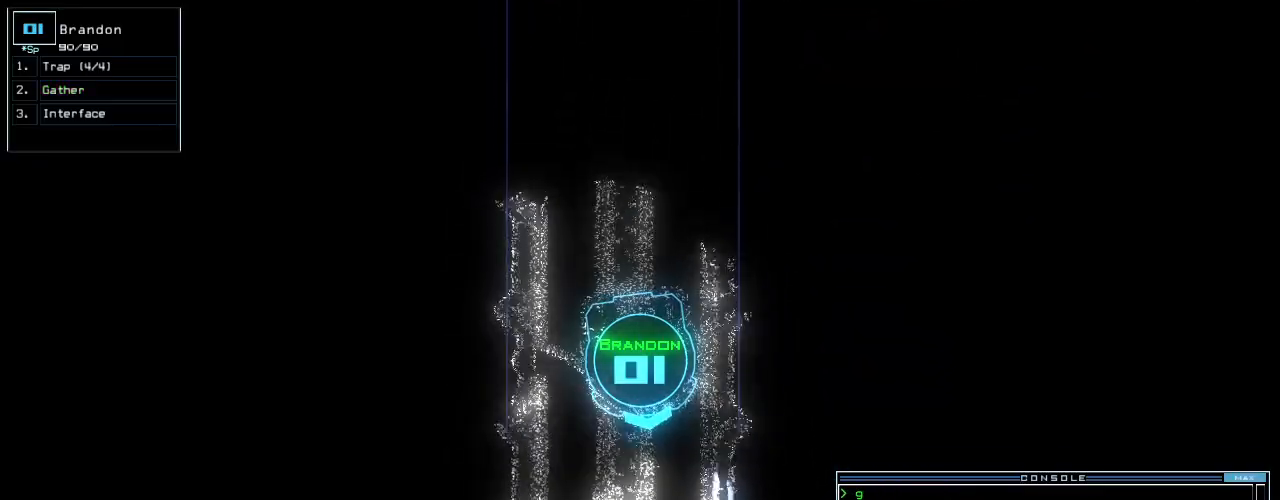
{"keys": ["right", "up"], "events": [[160, "down", "down"], [300, "right", "down"], [360, "down", "up"], [460, "up", "down"]]}